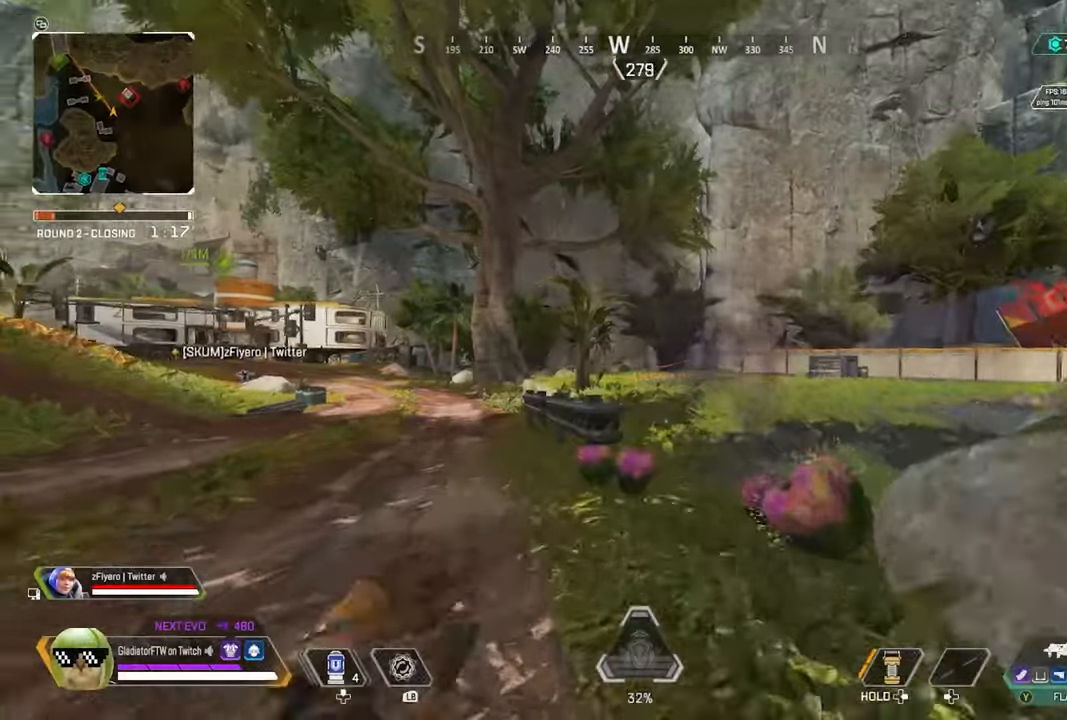
Gameplay with a controller (Xbox layout); each line is a JSON object with the inputs held at the frame after it. "events" lists button and stick changes between this image and that frame as [ms after this image, input, new state], when the widget could be followed in between.
{"buttons": [], "left_stick": "up", "right_stick": "center", "events": [[150, "right_stick", "center"]]}
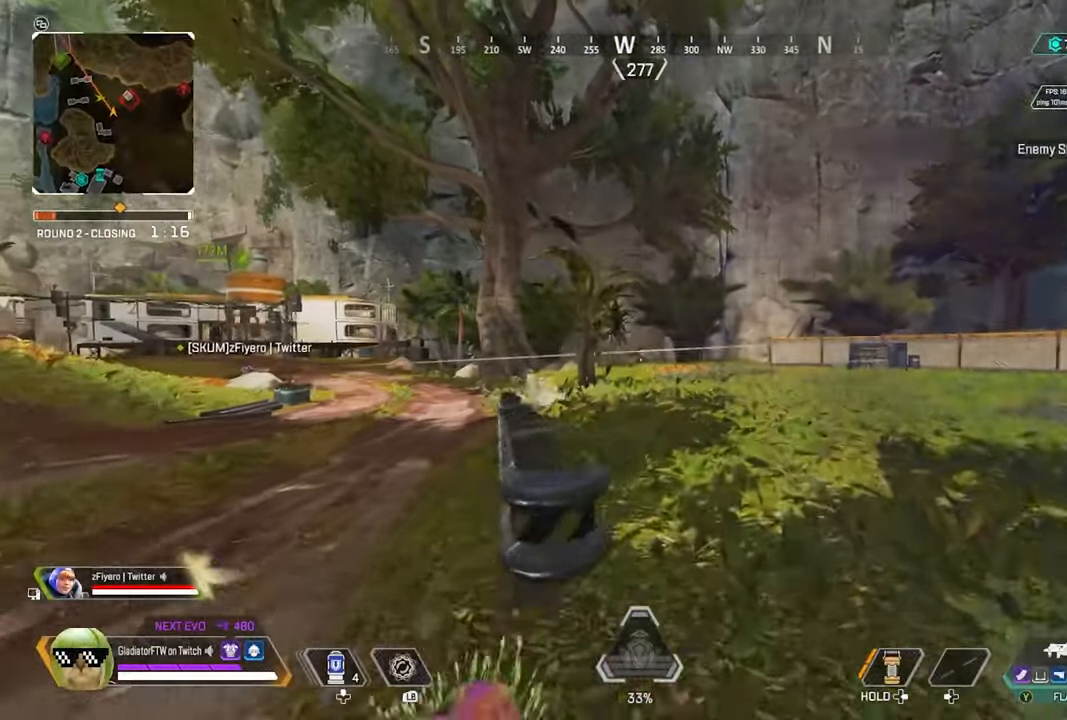
{"buttons": [], "left_stick": "up", "right_stick": "right", "events": [[383, "right_stick", "right"]]}
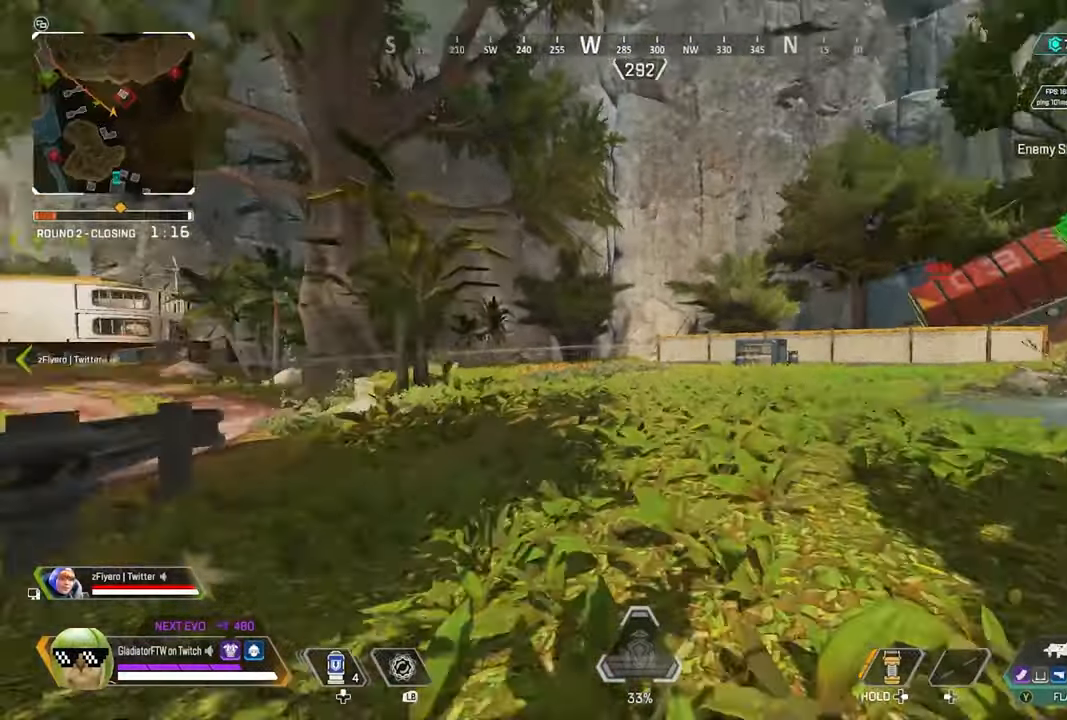
{"buttons": [], "left_stick": "up", "right_stick": "center", "events": [[50, "right_stick", "center"]]}
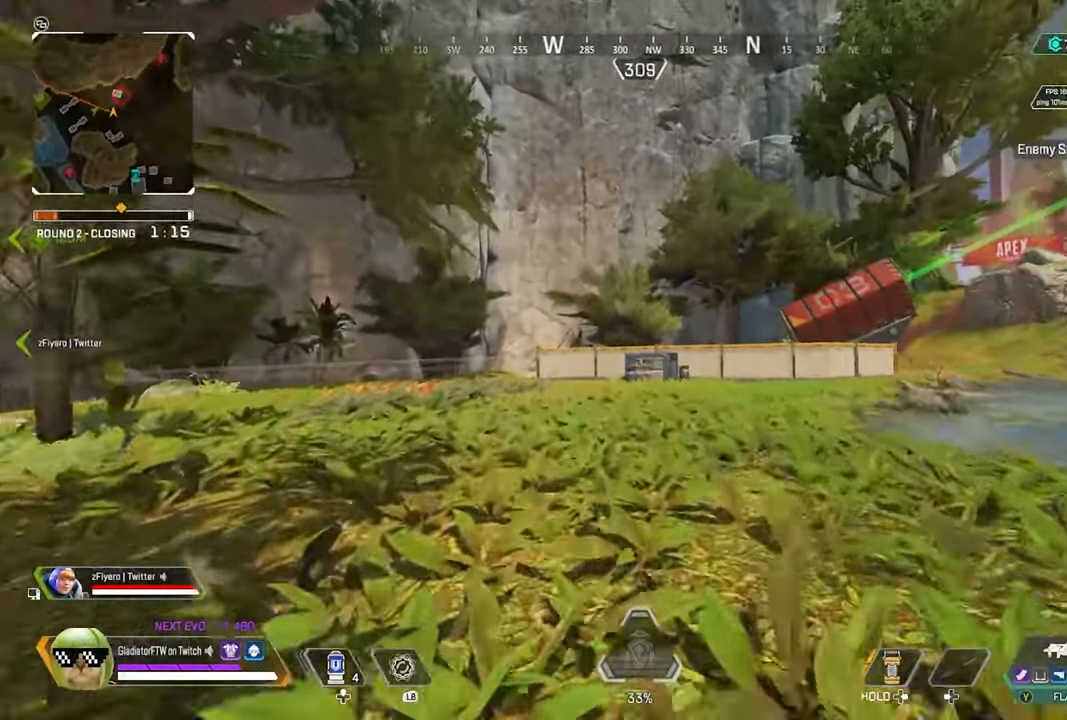
{"buttons": ["L2"], "left_stick": "up", "right_stick": "center", "events": [[266, "right_stick", "right"], [283, "L2", "down"], [416, "right_stick", "center"]]}
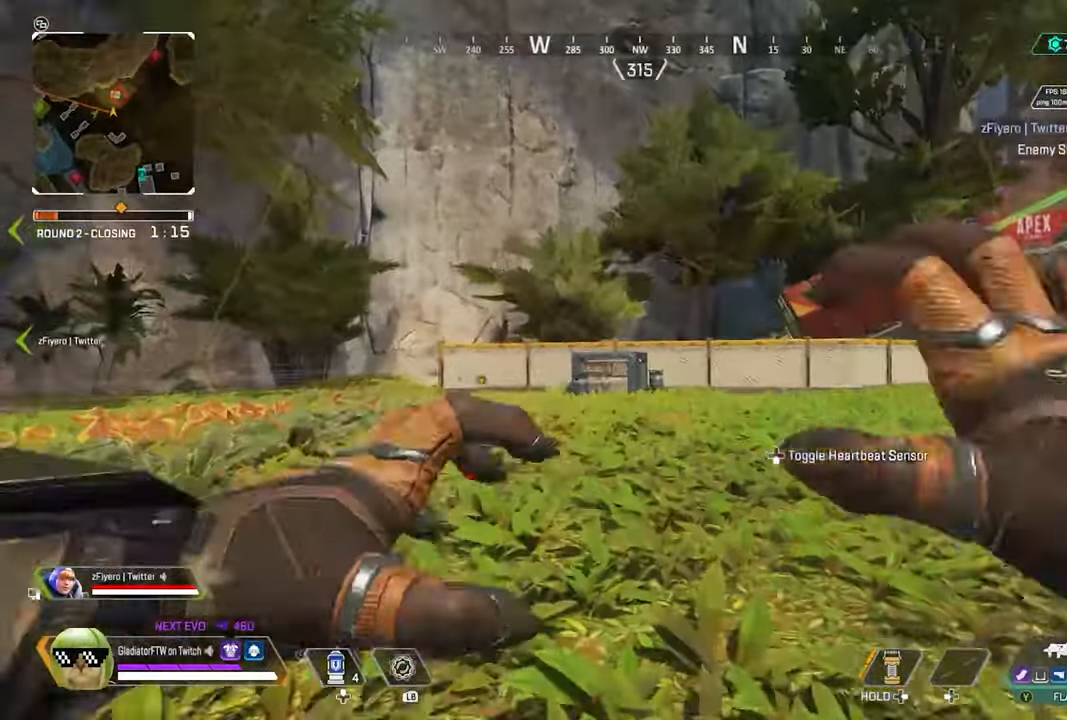
{"buttons": [], "left_stick": "up", "right_stick": "left", "events": [[266, "right_stick", "left"], [500, "L2", "up"]]}
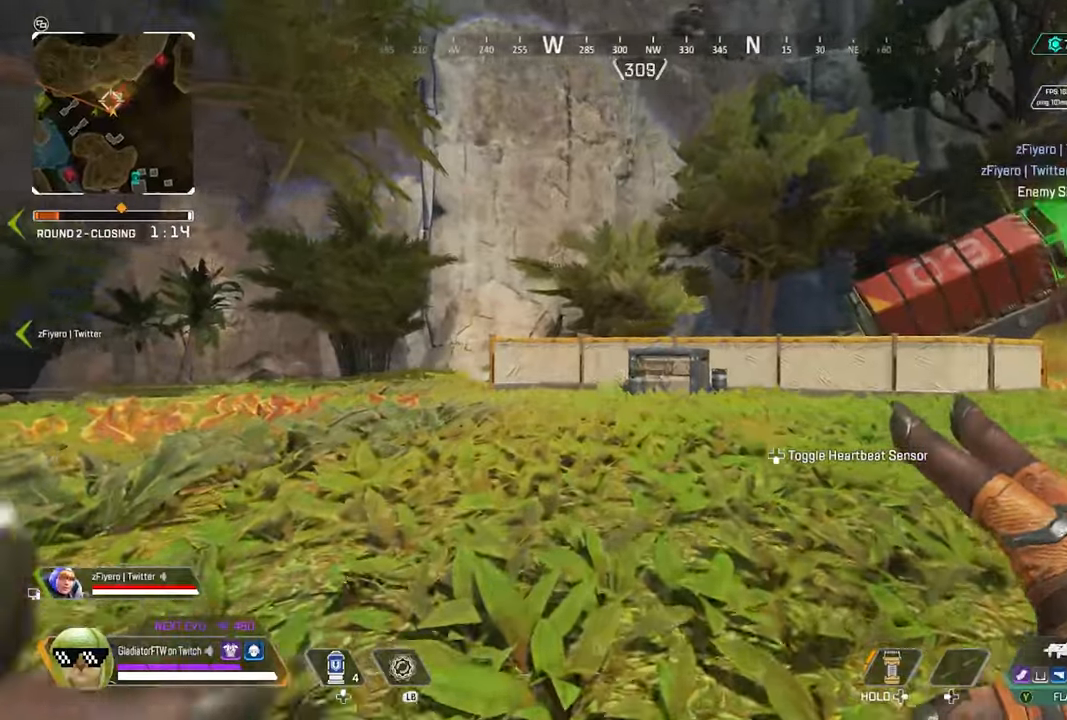
{"buttons": [], "left_stick": "up", "right_stick": "center", "events": [[67, "L2", "down"], [433, "right_stick", "center"], [467, "L2", "up"]]}
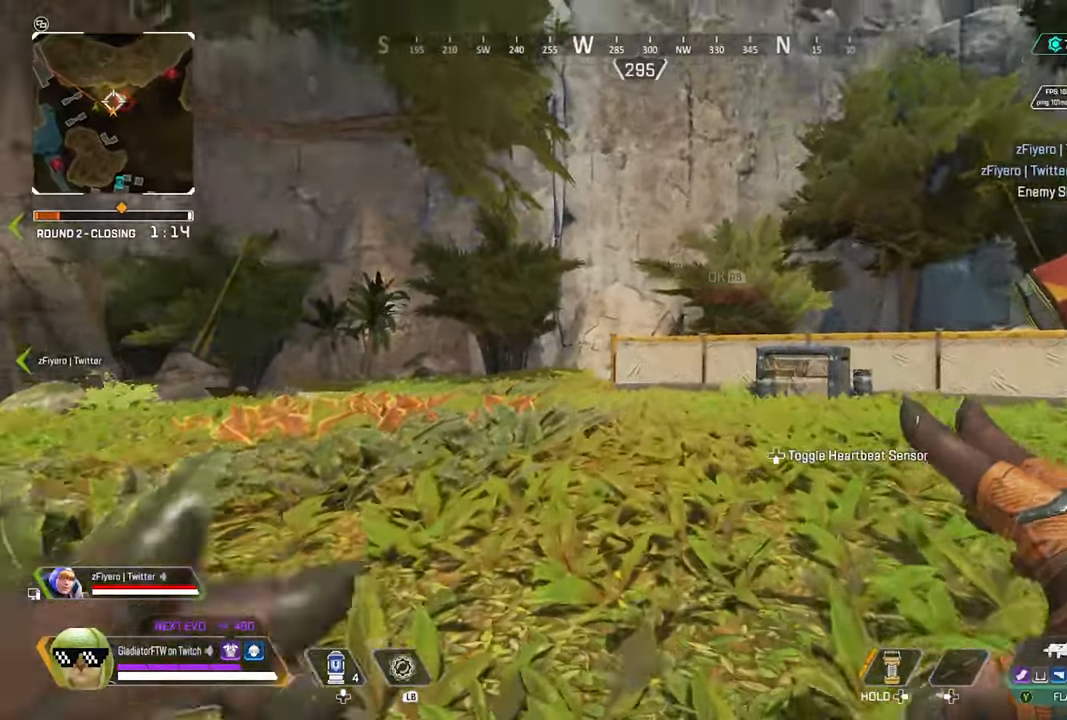
{"buttons": [], "left_stick": "up", "right_stick": "center", "events": [[100, "L1", "down"], [233, "L1", "up"]]}
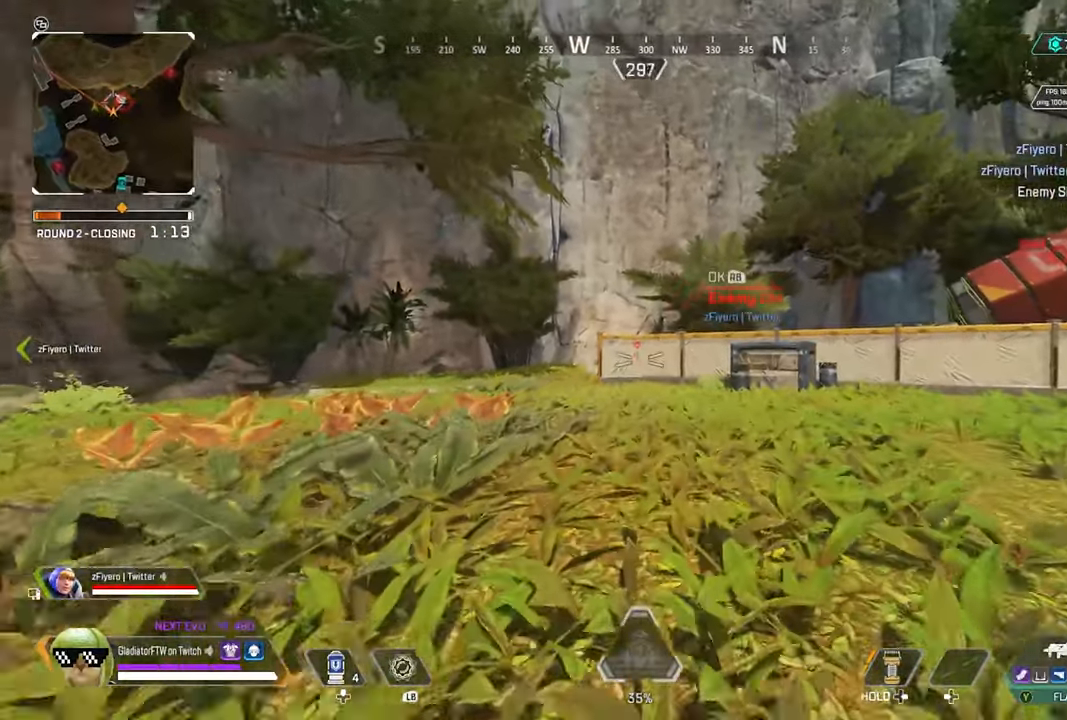
{"buttons": [], "left_stick": "up", "right_stick": "center", "events": []}
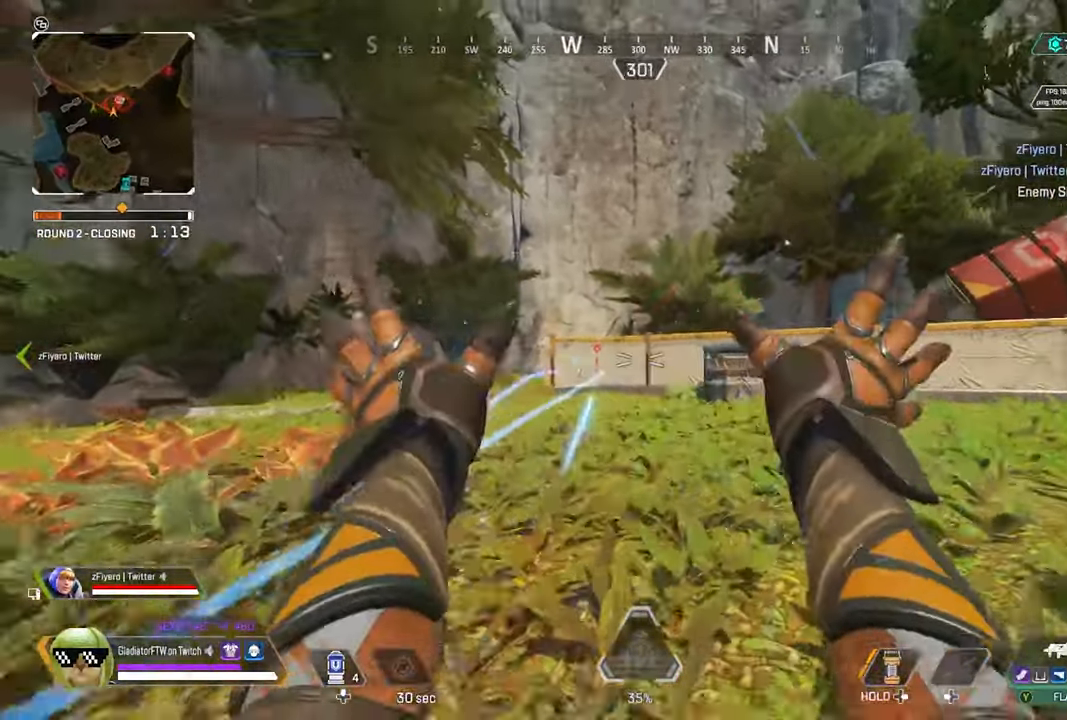
{"buttons": ["L3"], "left_stick": "up", "right_stick": "center", "events": [[17, "R3", "down"], [133, "R3", "up"], [433, "L3", "down"]]}
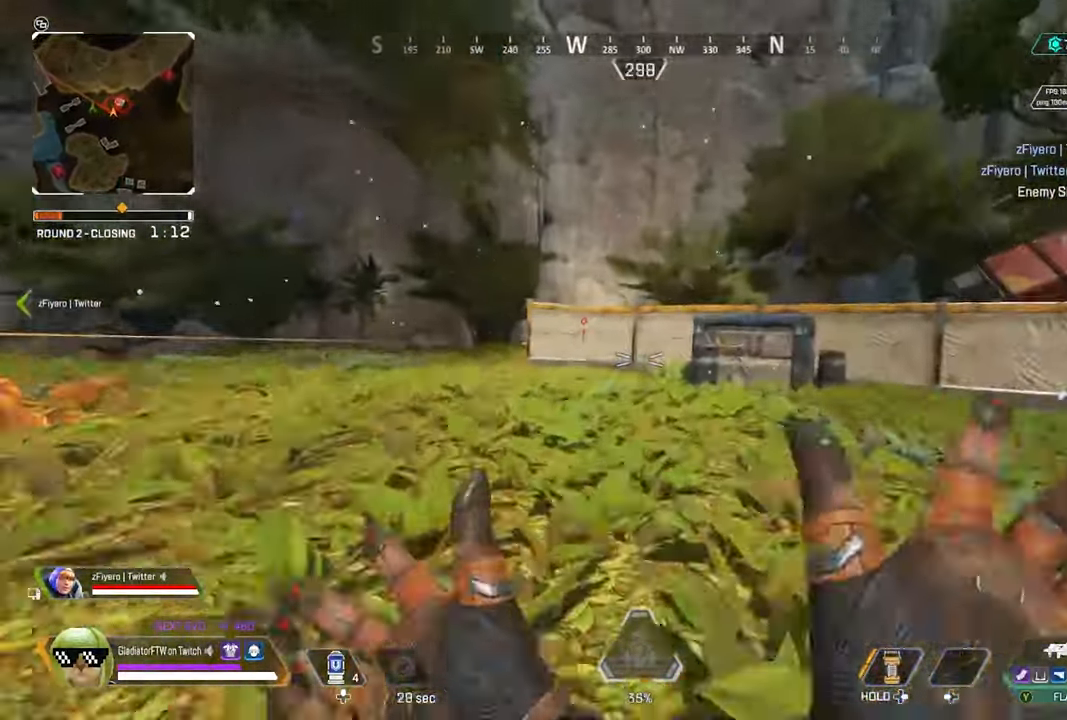
{"buttons": [], "left_stick": "up", "right_stick": "center", "events": [[67, "L3", "up"], [317, "Y", "down"], [417, "Y", "up"]]}
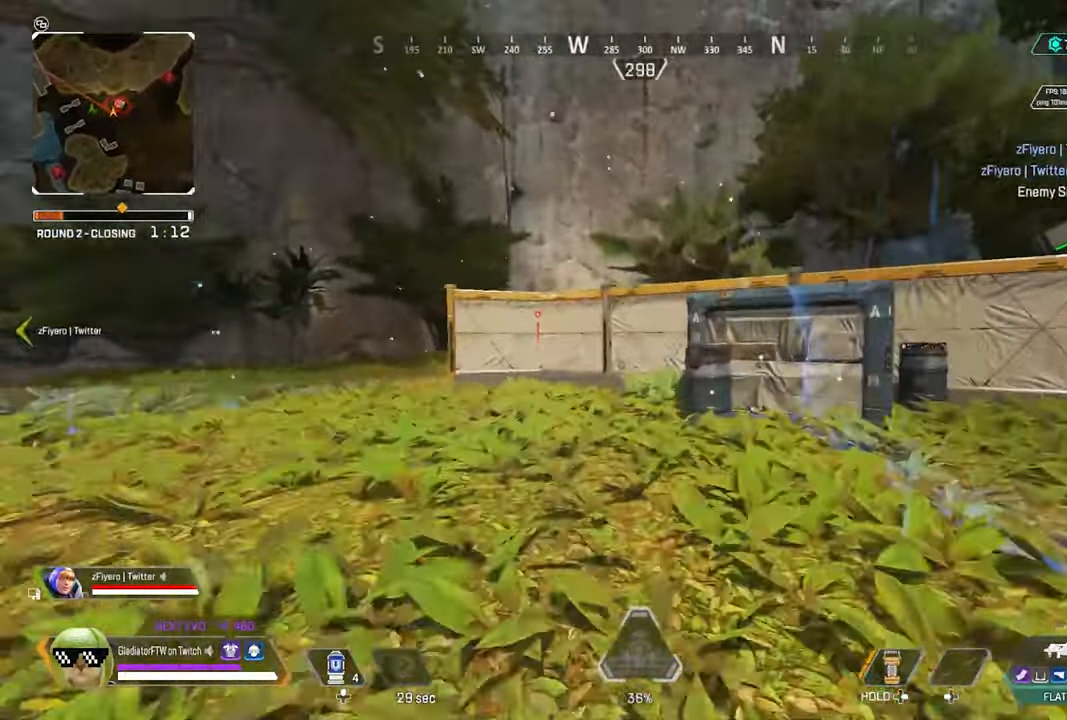
{"buttons": [], "left_stick": "up", "right_stick": "center", "events": [[83, "L3", "down"], [117, "right_stick", "right"], [217, "L3", "up"], [233, "right_stick", "center"], [333, "L3", "down"], [483, "L3", "up"]]}
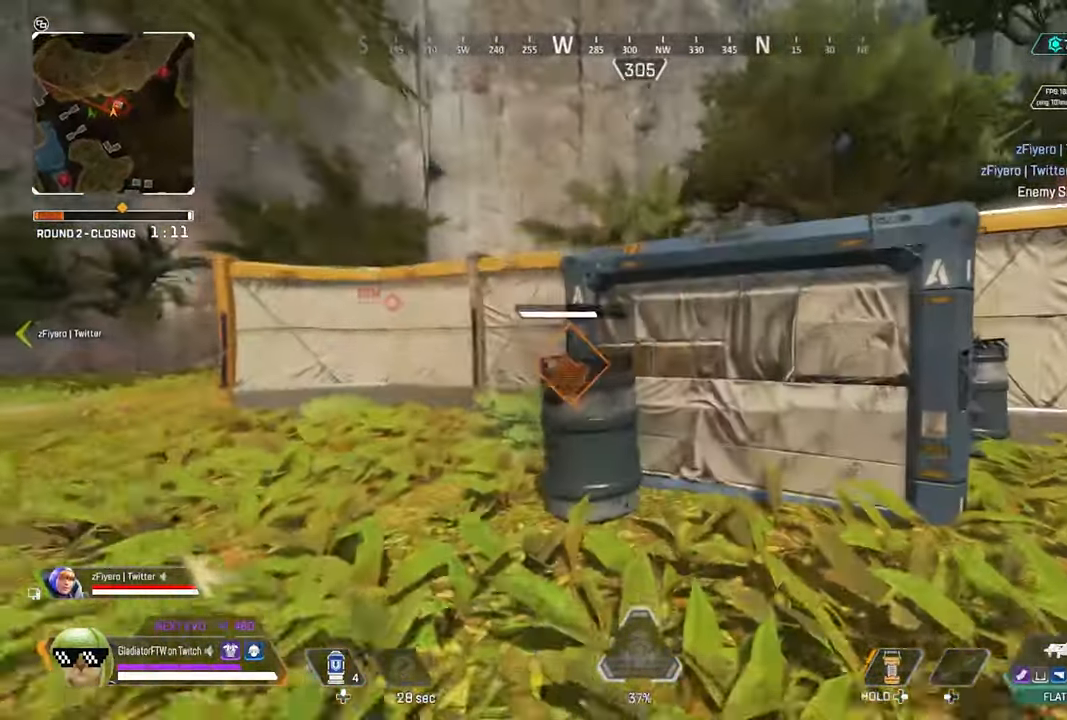
{"buttons": [], "left_stick": "up", "right_stick": "down", "events": [[117, "A", "down"], [233, "A", "up"], [500, "right_stick", "down"]]}
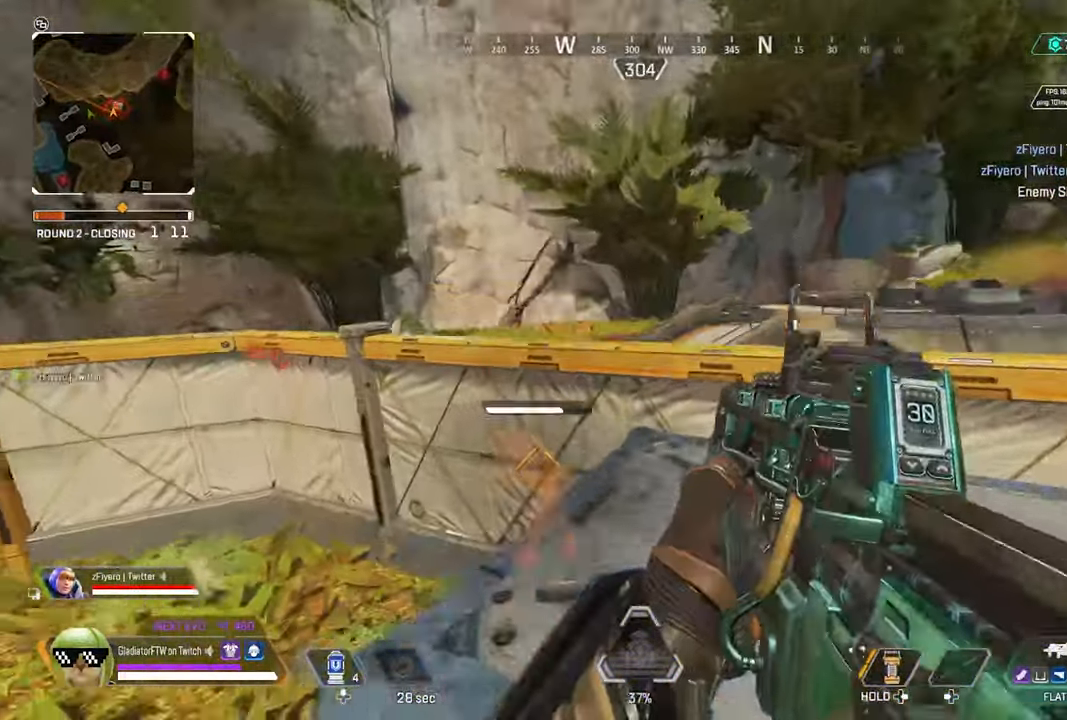
{"buttons": [], "left_stick": "up-right", "right_stick": "down", "events": [[17, "L3", "down"], [133, "L3", "up"], [300, "A", "down"], [317, "left_stick", "up-right"], [433, "A", "up"]]}
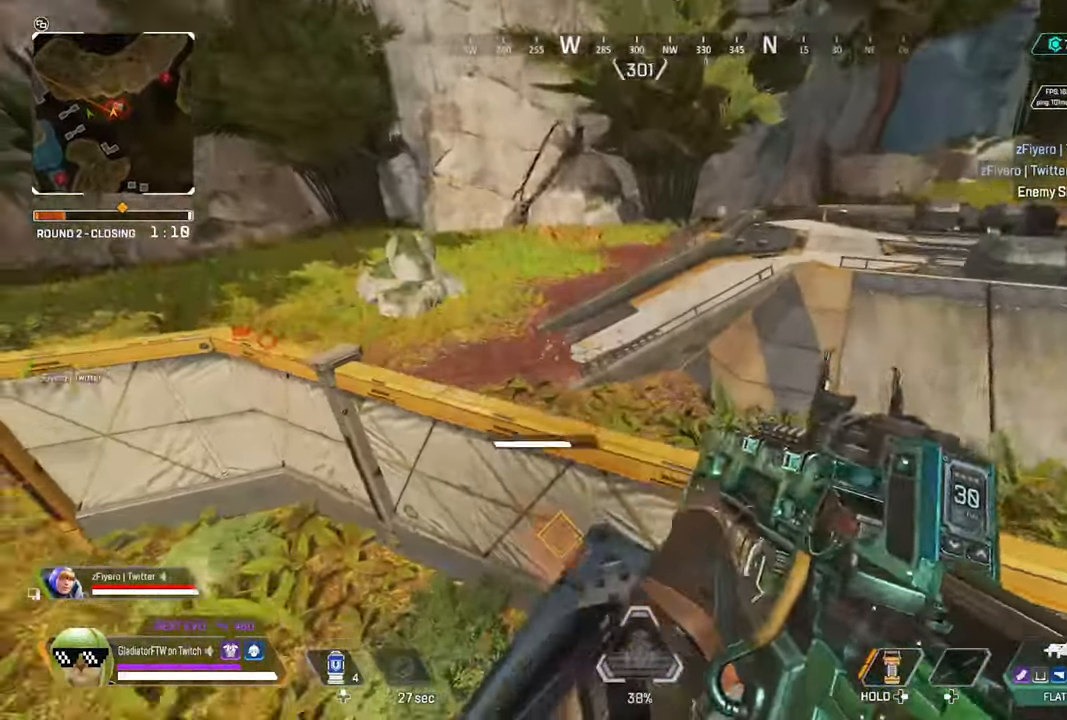
{"buttons": [], "left_stick": "up-right", "right_stick": "center", "events": [[183, "right_stick", "center"]]}
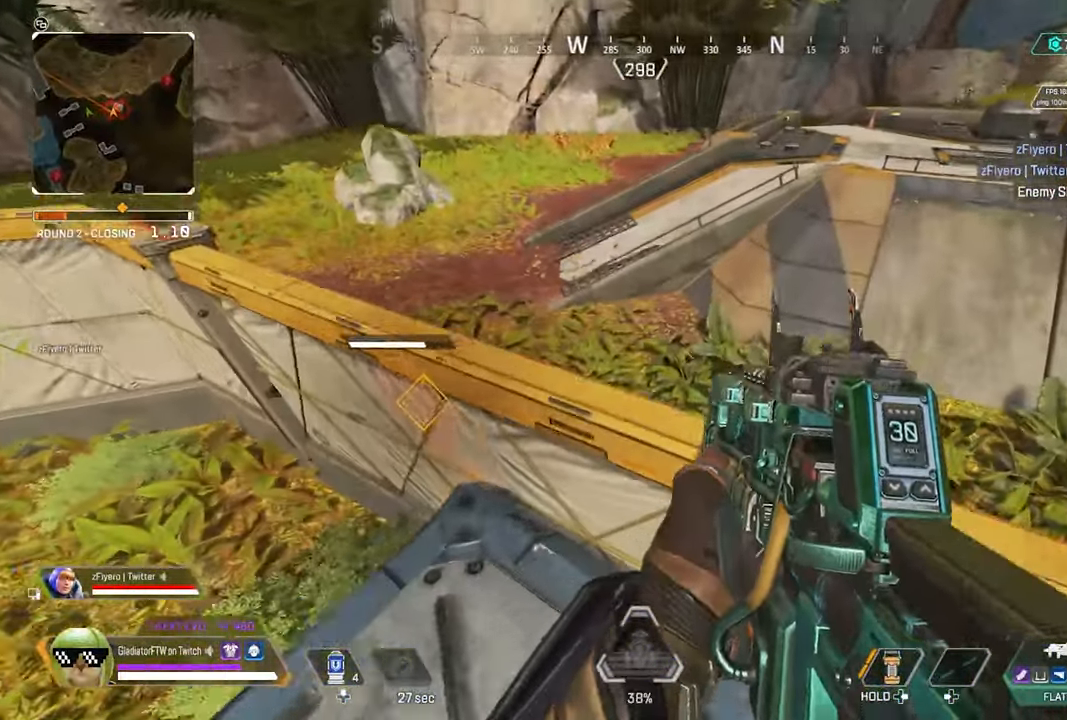
{"buttons": [], "left_stick": "up-right", "right_stick": "left", "events": [[67, "right_stick", "left"], [133, "A", "down"], [267, "A", "up"]]}
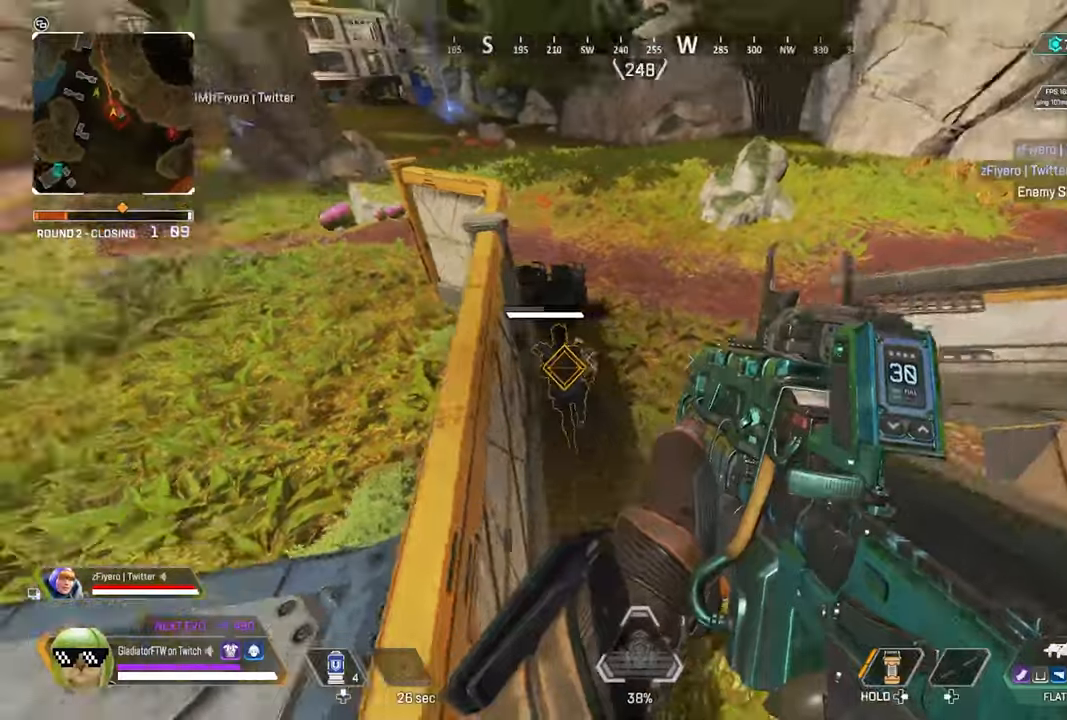
{"buttons": ["L2", "R2"], "left_stick": "up-right", "right_stick": "up", "events": [[117, "R2", "down"], [150, "right_stick", "up"], [167, "L2", "down"], [217, "right_stick", "center"], [300, "right_stick", "left"], [400, "right_stick", "up"]]}
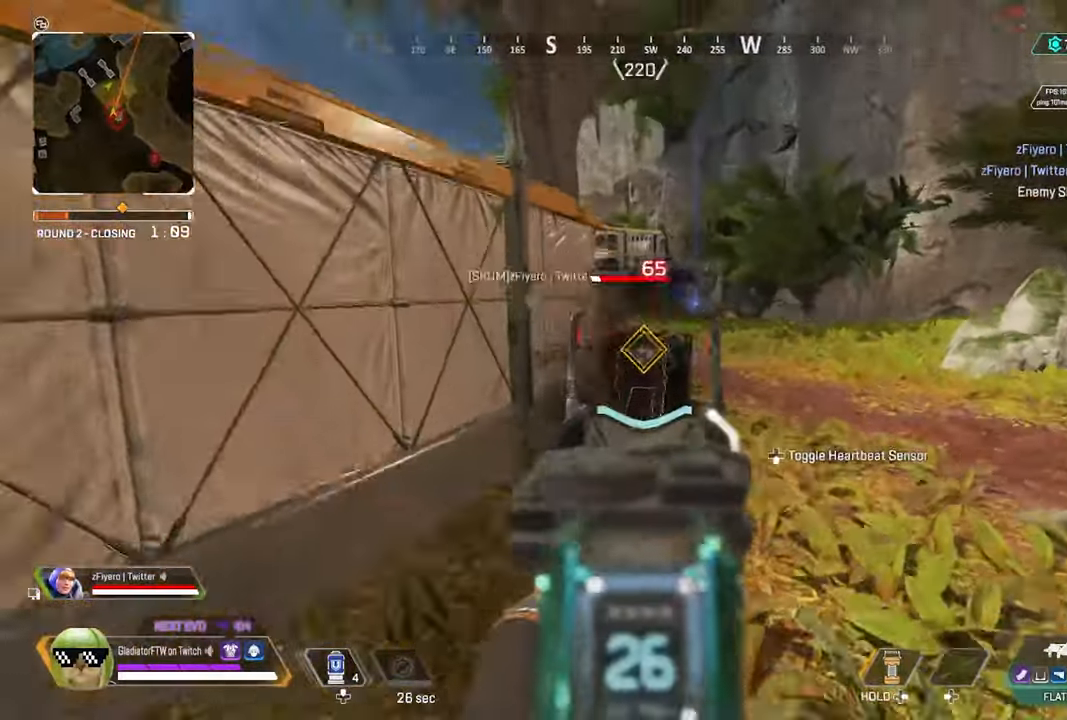
{"buttons": ["L3"], "left_stick": "up", "right_stick": "right", "events": [[250, "right_stick", "center"], [300, "right_stick", "down-right"], [384, "left_stick", "up"], [417, "L2", "up"], [417, "R2", "up"], [467, "right_stick", "right"], [484, "L3", "down"]]}
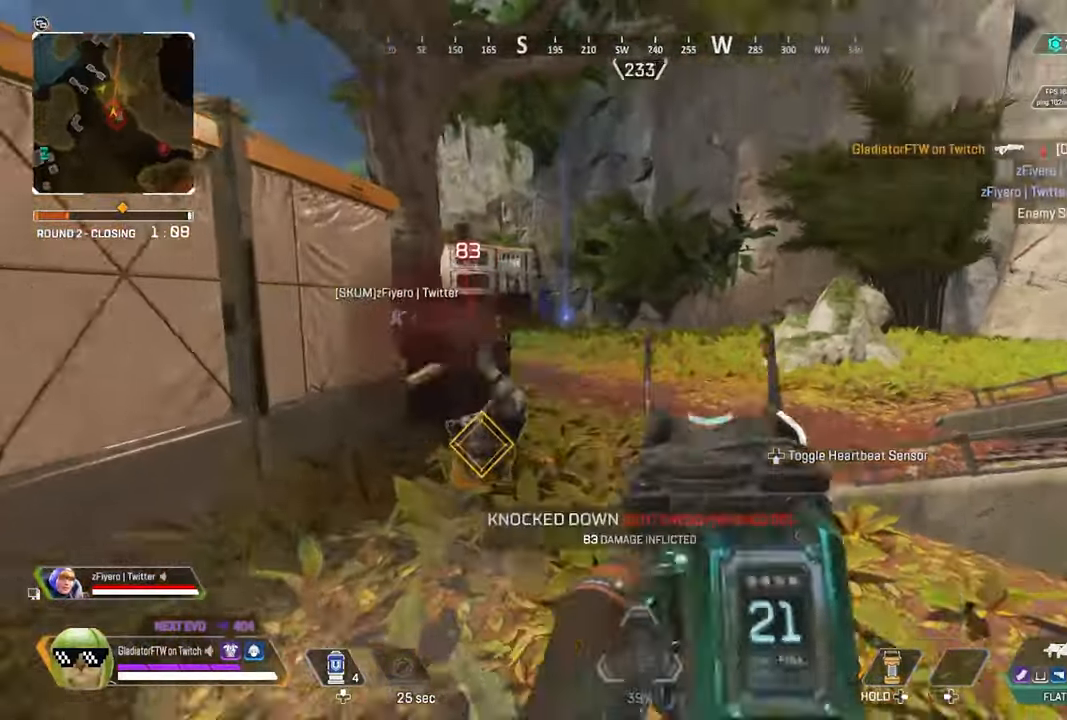
{"buttons": [], "left_stick": "up", "right_stick": "center", "events": [[100, "L3", "up"], [100, "right_stick", "center"], [267, "X", "down"], [300, "X", "up"]]}
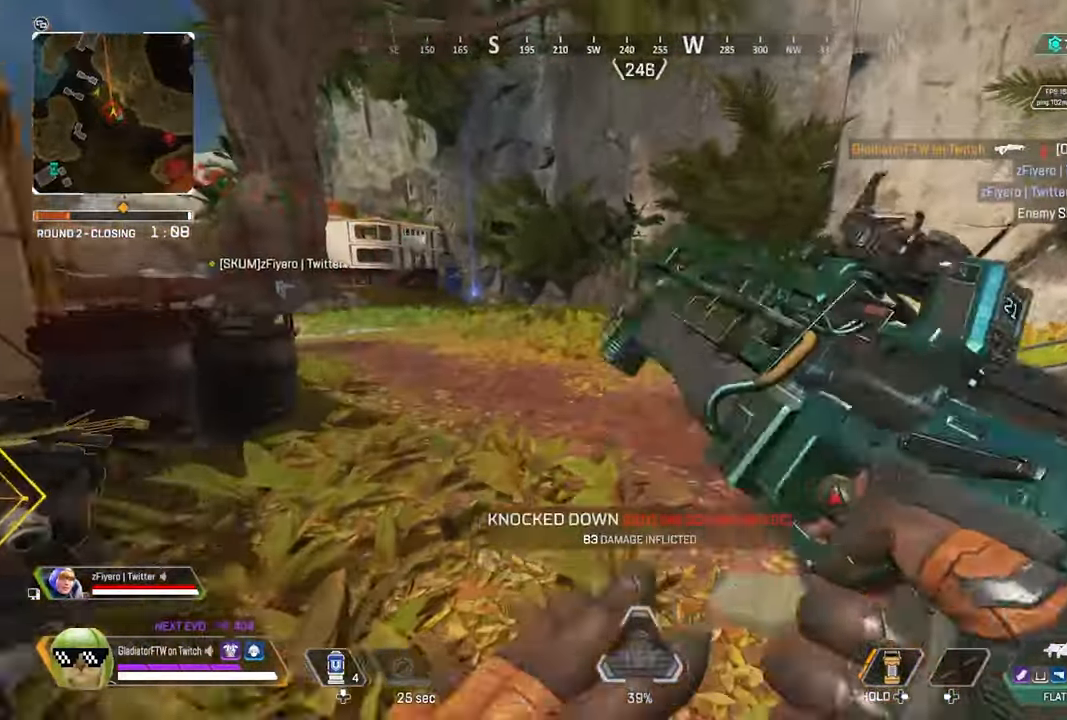
{"buttons": [], "left_stick": "down", "right_stick": "left", "events": [[34, "right_stick", "right"], [217, "right_stick", "center"], [384, "right_stick", "left"], [450, "left_stick", "down"]]}
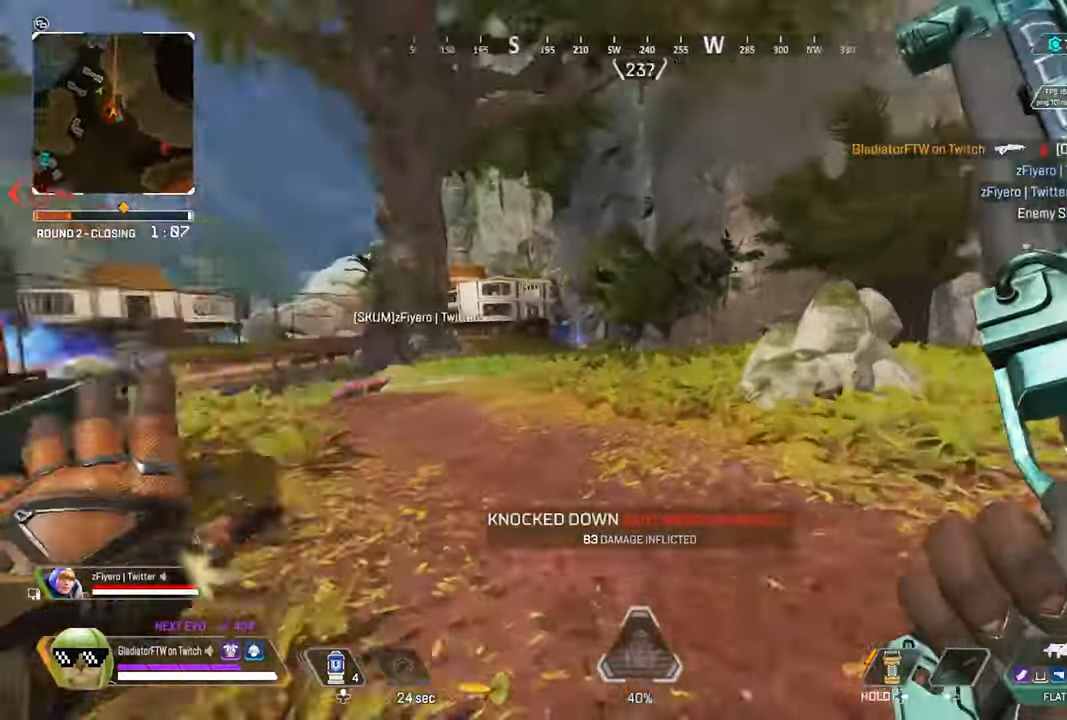
{"buttons": [], "left_stick": "up-left", "right_stick": "down-right", "events": [[34, "left_stick", "down-left"], [134, "left_stick", "left"], [234, "left_stick", "up-left"], [284, "right_stick", "center"], [500, "right_stick", "down-right"]]}
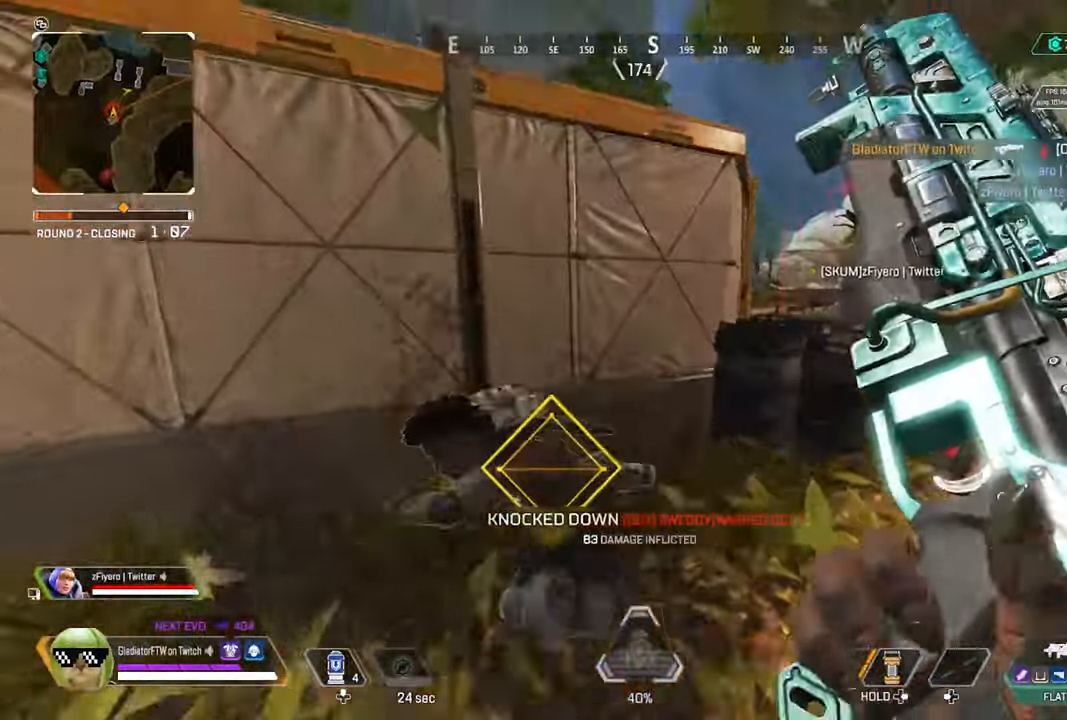
{"buttons": [], "left_stick": "up-right", "right_stick": "left", "events": [[67, "left_stick", "left"], [334, "right_stick", "center"], [350, "left_stick", "up-right"], [417, "right_stick", "left"]]}
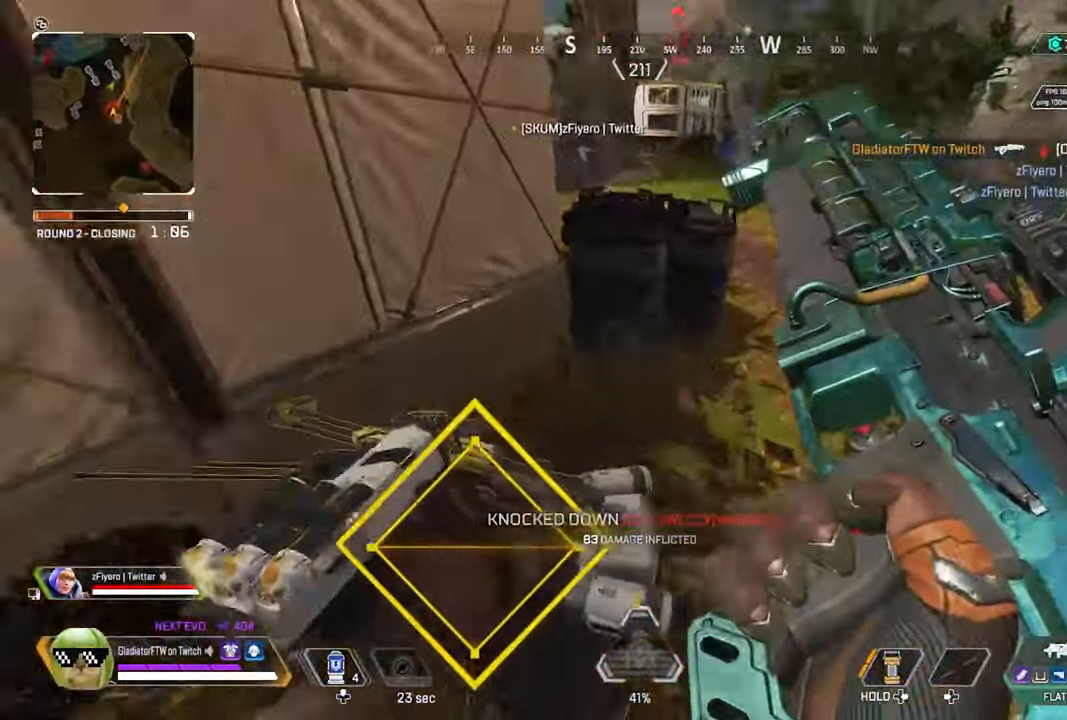
{"buttons": ["R2"], "left_stick": "up-right", "right_stick": "down-left", "events": [[200, "R2", "down"], [334, "right_stick", "down-left"]]}
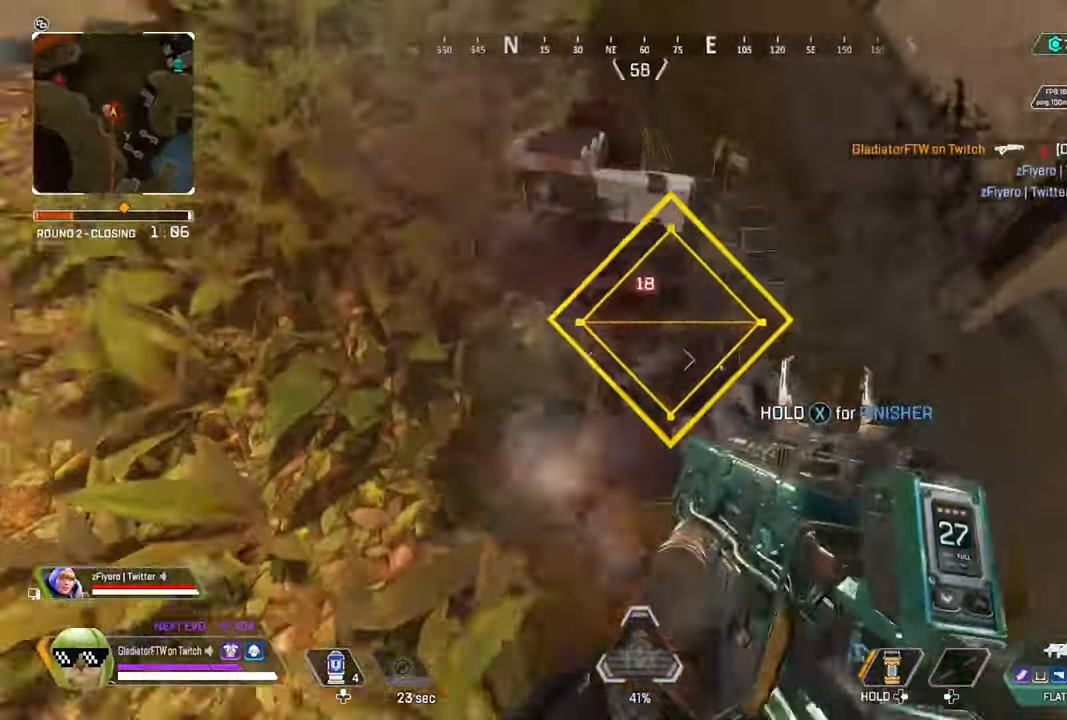
{"buttons": ["R2"], "left_stick": "left", "right_stick": "right", "events": [[50, "right_stick", "up-left"], [167, "right_stick", "center"], [234, "left_stick", "center"], [284, "left_stick", "left"], [284, "right_stick", "right"]]}
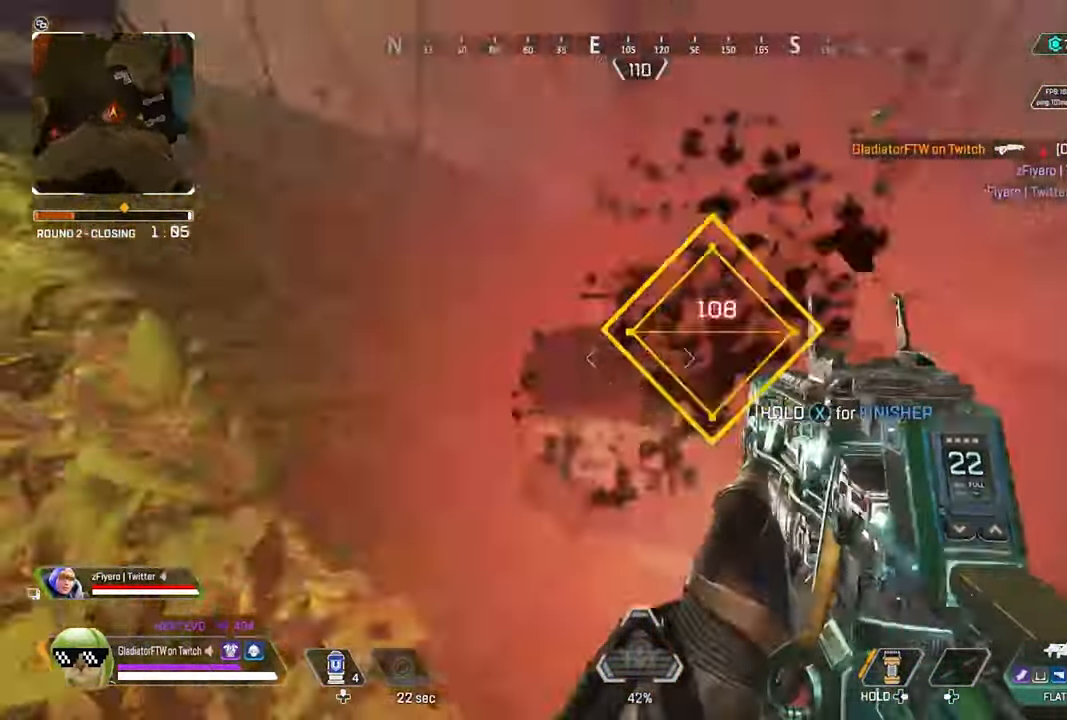
{"buttons": [], "left_stick": "up-right", "right_stick": "right", "events": [[234, "left_stick", "down"], [250, "R2", "up"], [367, "left_stick", "down-right"], [500, "left_stick", "up-right"]]}
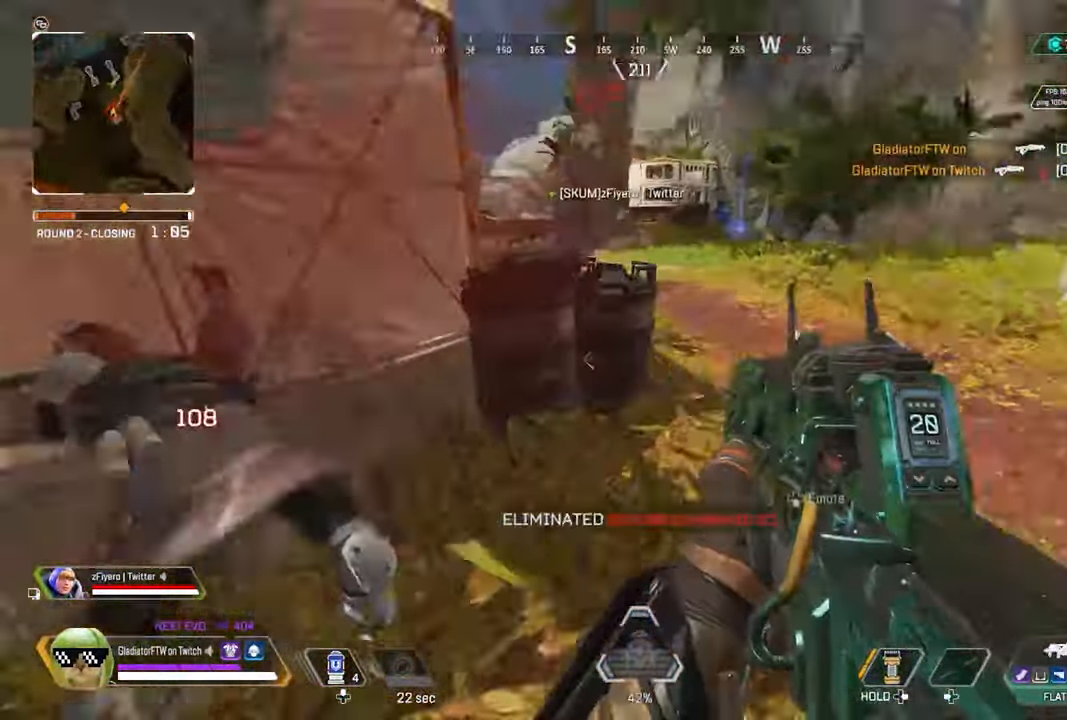
{"buttons": [], "left_stick": "up", "right_stick": "center", "events": [[50, "left_stick", "up"], [117, "L3", "down"], [150, "right_stick", "center"], [200, "L3", "up"], [300, "X", "down"], [367, "X", "up"]]}
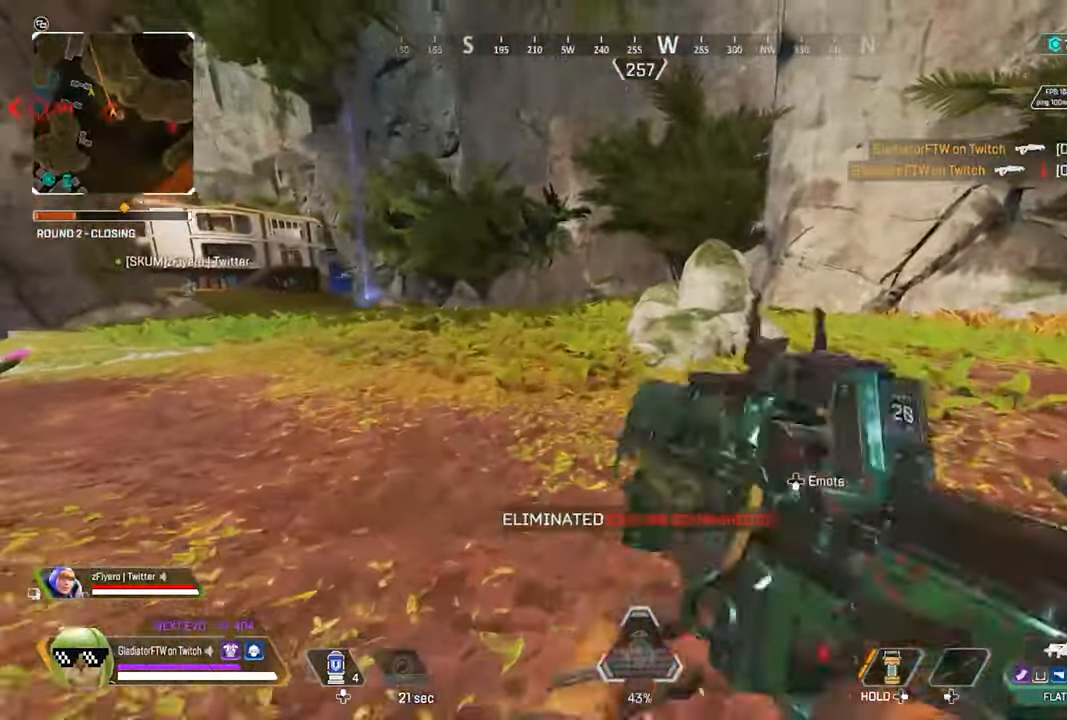
{"buttons": [], "left_stick": "up", "right_stick": "up-left", "events": [[100, "L3", "down"], [200, "right_stick", "up-left"], [233, "L3", "up"]]}
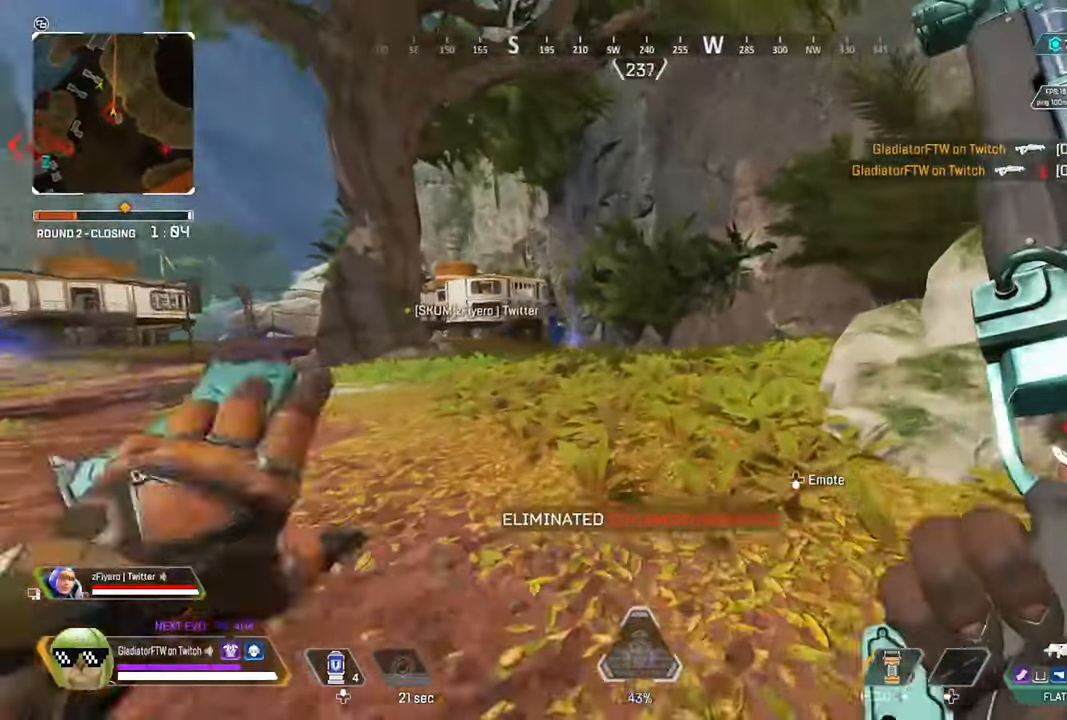
{"buttons": [], "left_stick": "up", "right_stick": "left", "events": [[183, "right_stick", "center"], [416, "right_stick", "left"]]}
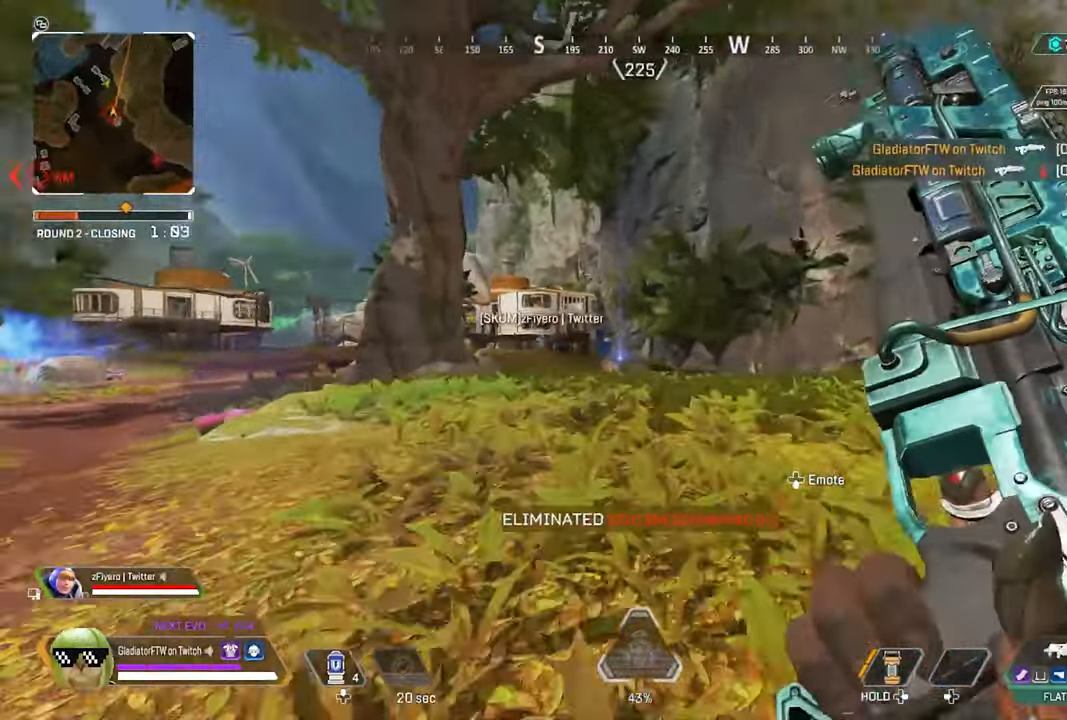
{"buttons": [], "left_stick": "up", "right_stick": "center", "events": [[183, "right_stick", "center"]]}
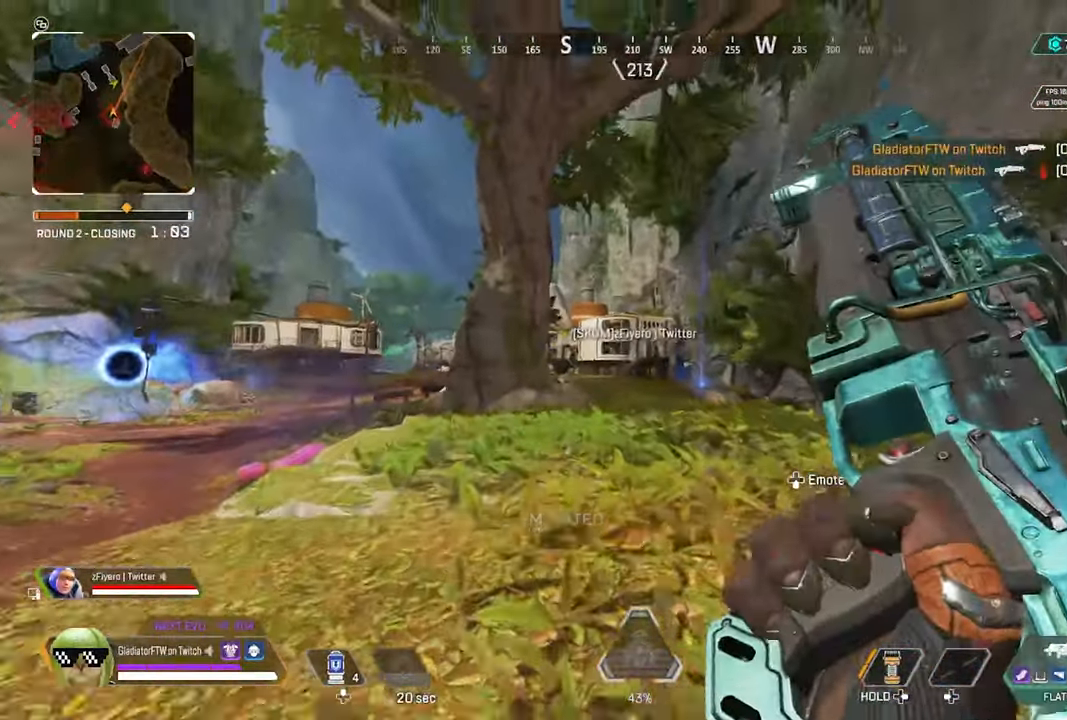
{"buttons": [], "left_stick": "up", "right_stick": "up-right", "events": [[66, "R3", "down"], [166, "R3", "up"], [483, "right_stick", "up-right"]]}
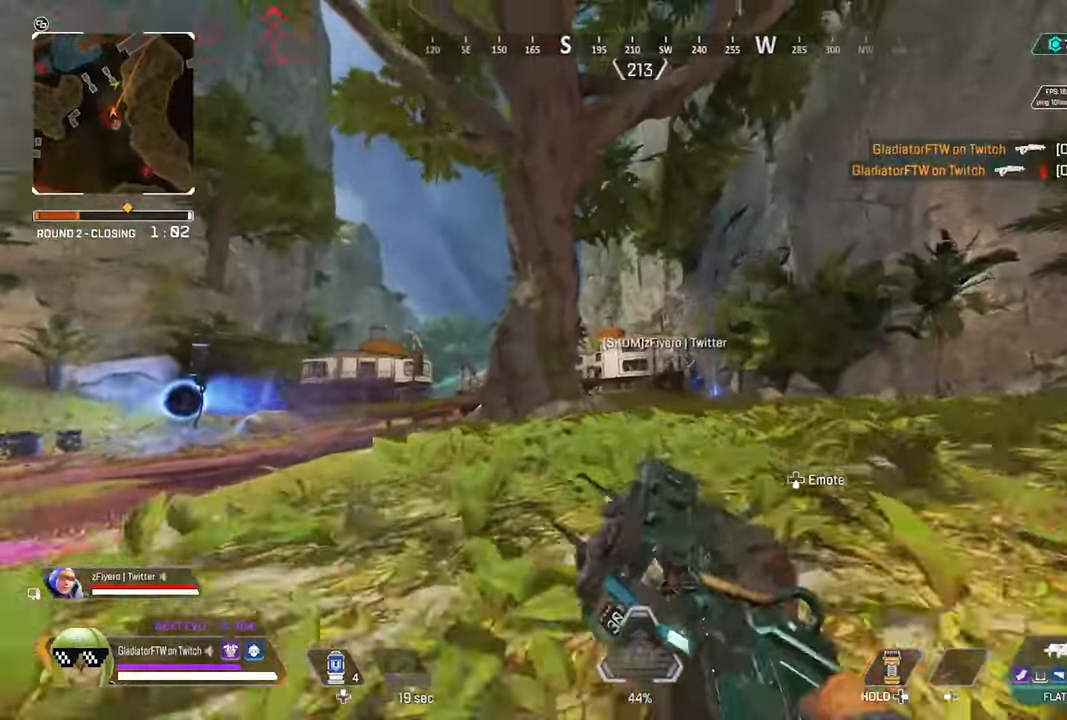
{"buttons": ["L2"], "left_stick": "up", "right_stick": "center", "events": [[133, "L2", "down"], [200, "right_stick", "center"], [316, "right_stick", "up"], [450, "right_stick", "center"]]}